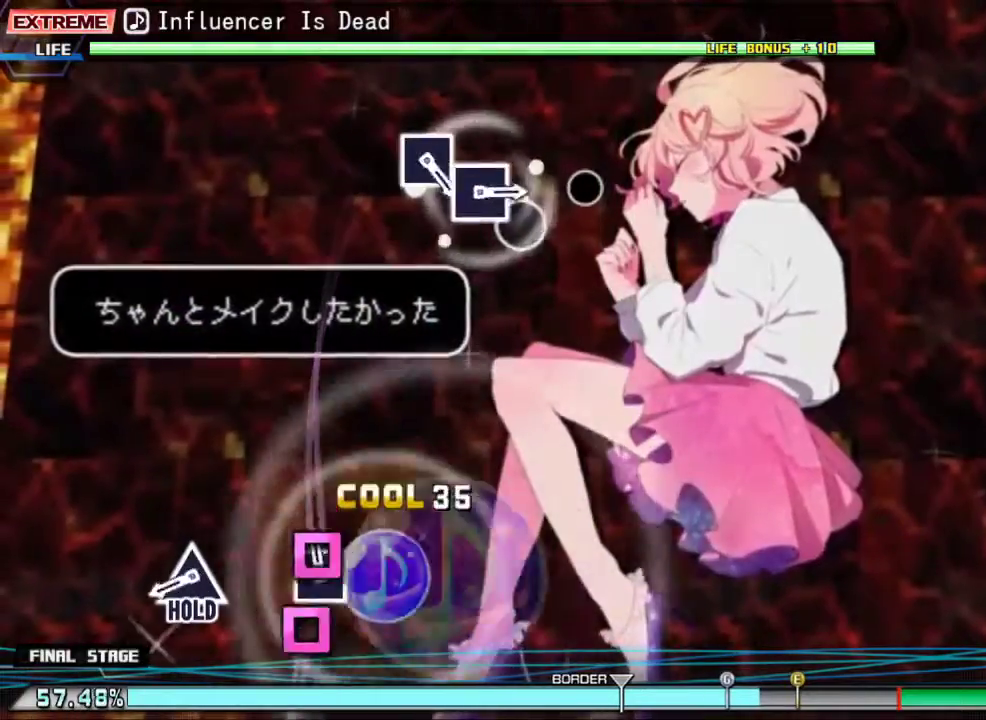
Gameplay with a controller (PlayStation layout); each line is a JSON object with the inputs held at the frame after it. "events" lists button and stick changes between this image and that frame as [ms after this image, input, new state], when the widget could be followed in between. Not read: left_stick right_stick.
{"buttons": ["DPAD_UP"], "events": [[67, "SQUARE", "down"], [500, "DPAD_UP", "down"], [500, "SQUARE", "up"]]}
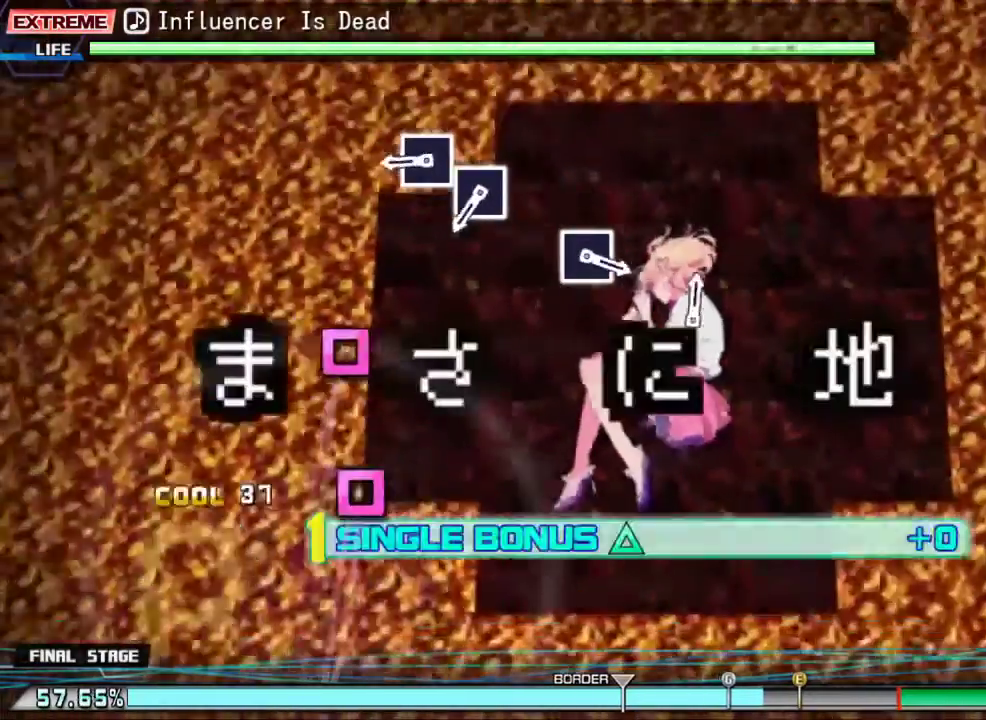
{"buttons": ["DPAD_UP"], "events": [[400, "SQUARE", "down"], [500, "SQUARE", "up"]]}
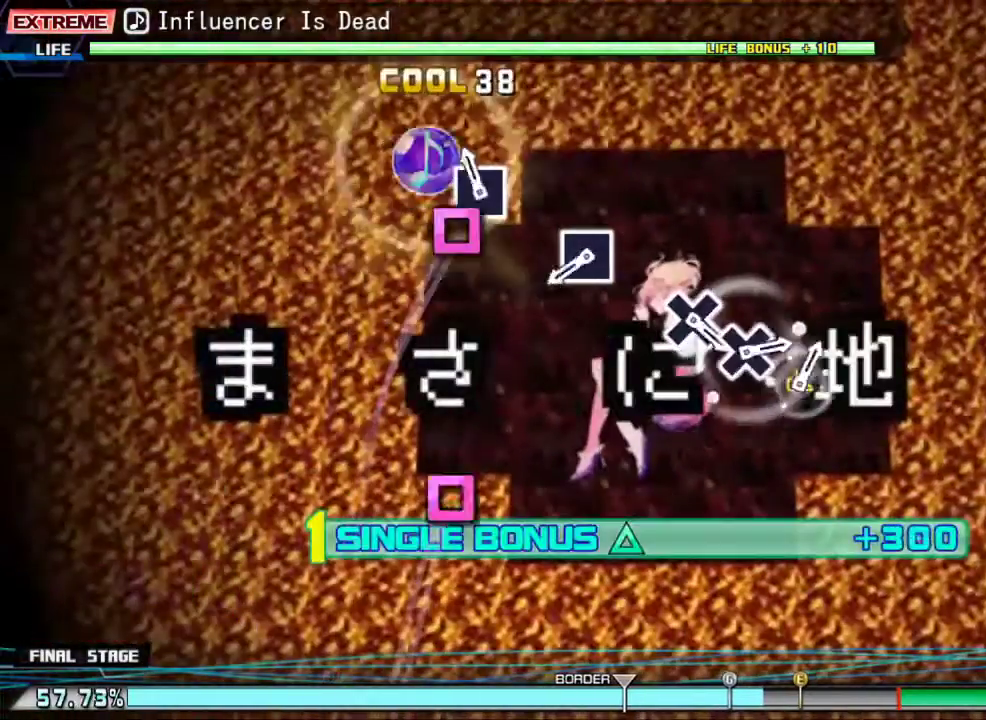
{"buttons": ["DPAD_UP"], "events": [[133, "SQUARE", "down"], [300, "SQUARE", "up"]]}
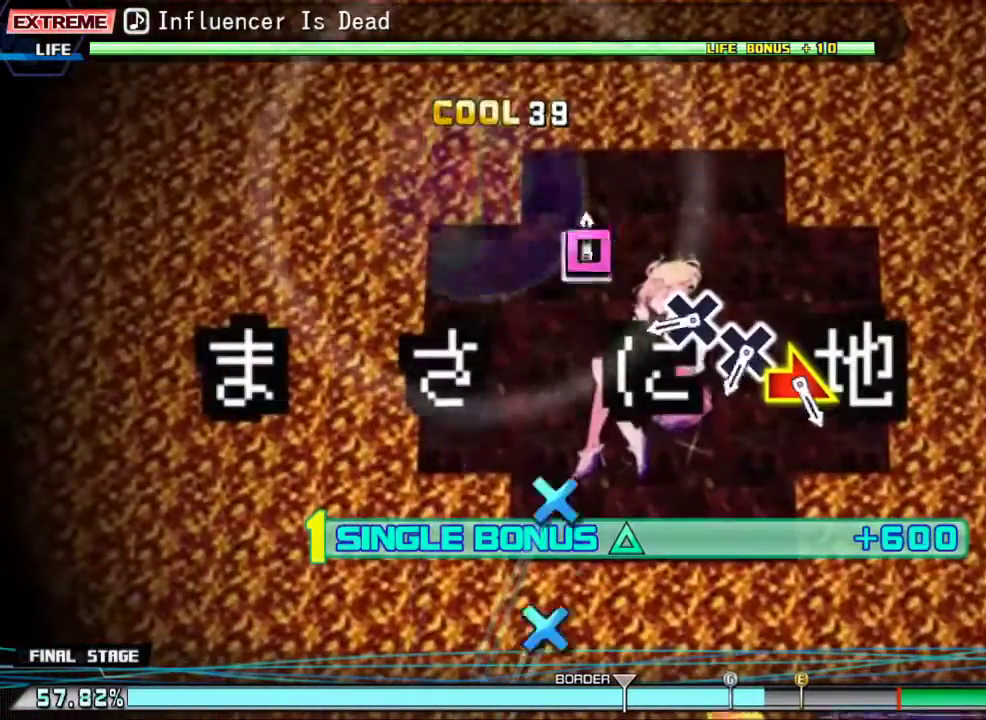
{"buttons": ["CROSS"], "events": [[33, "SQUARE", "down"], [167, "SQUARE", "up"], [400, "CROSS", "down"], [400, "DPAD_UP", "up"]]}
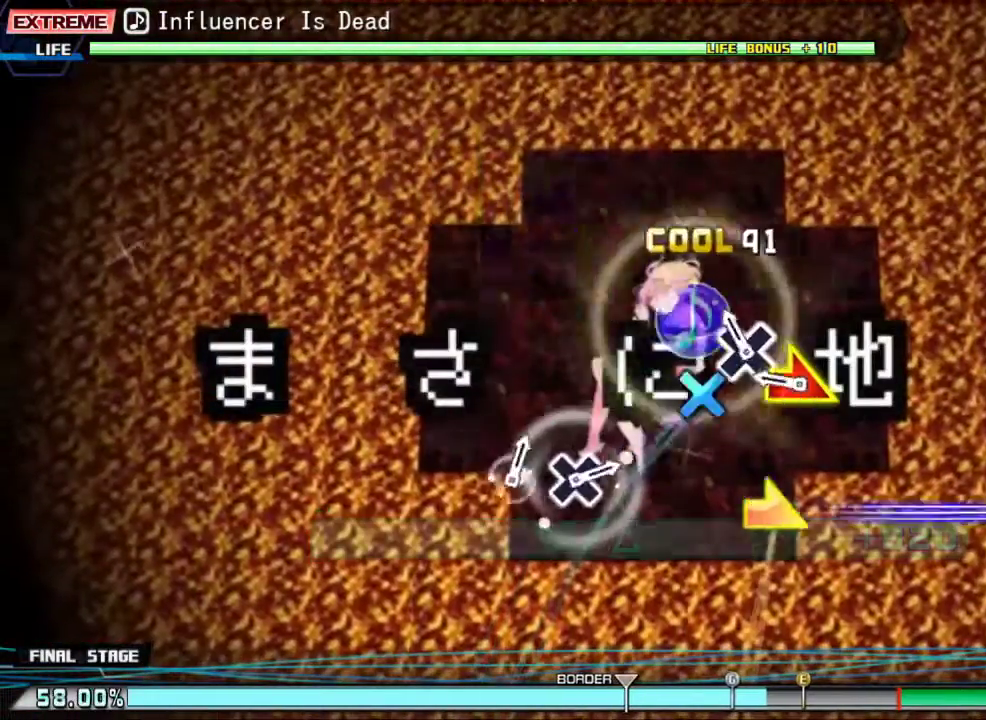
{"buttons": [], "events": [[33, "CROSS", "up"], [133, "CROSS", "down"], [233, "CROSS", "up"], [367, "DPAD_RIGHT", "down"], [367, "R3", "down"], [433, "DPAD_RIGHT", "up"], [467, "R3", "up"]]}
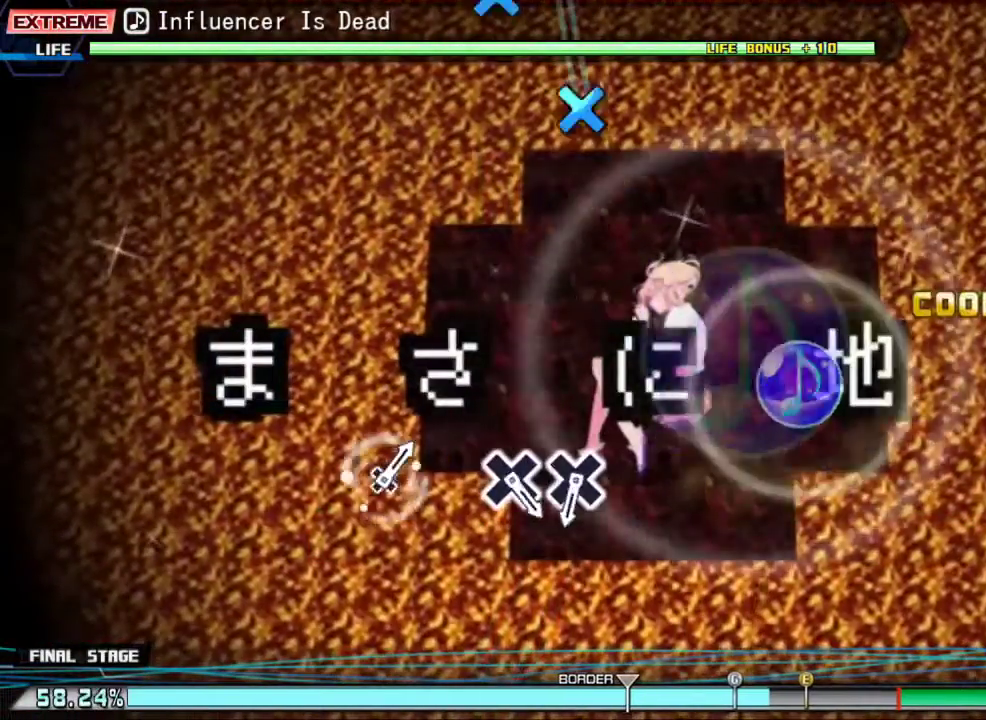
{"buttons": [], "events": []}
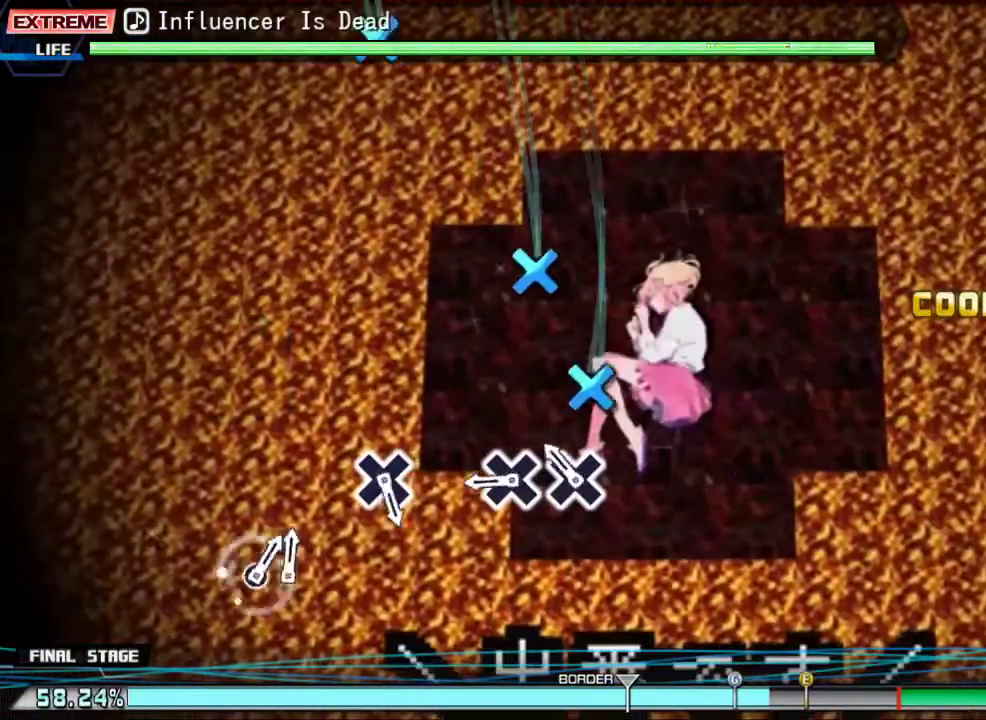
{"buttons": ["CROSS"], "events": [[200, "CROSS", "down"], [300, "CROSS", "up"], [400, "CROSS", "down"]]}
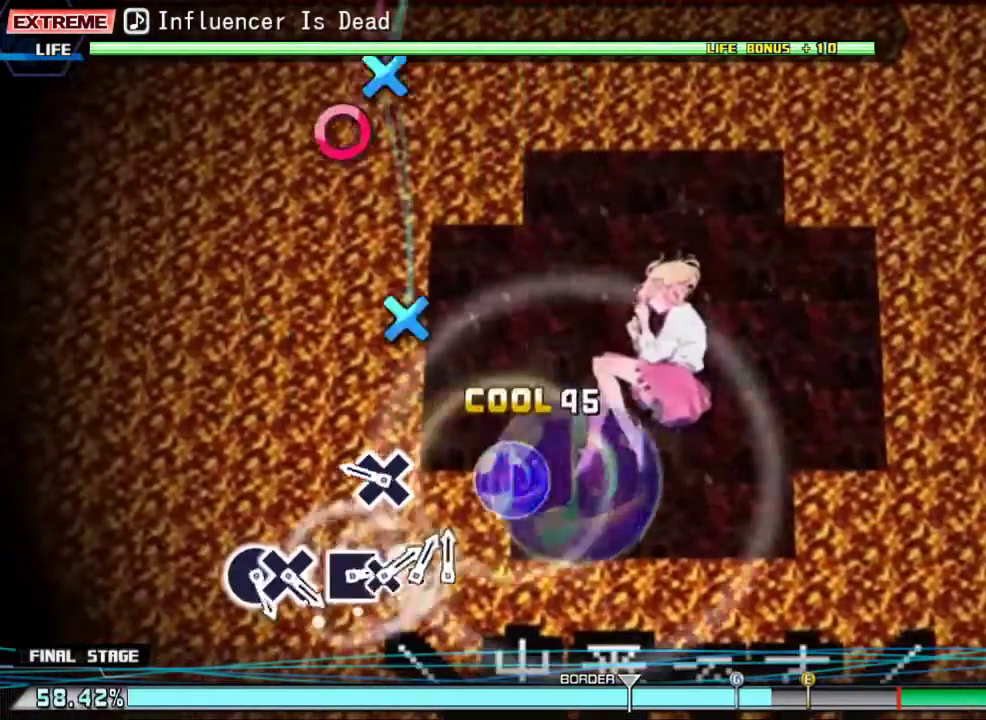
{"buttons": [], "events": [[67, "CROSS", "up"], [300, "CROSS", "down"], [433, "CROSS", "up"]]}
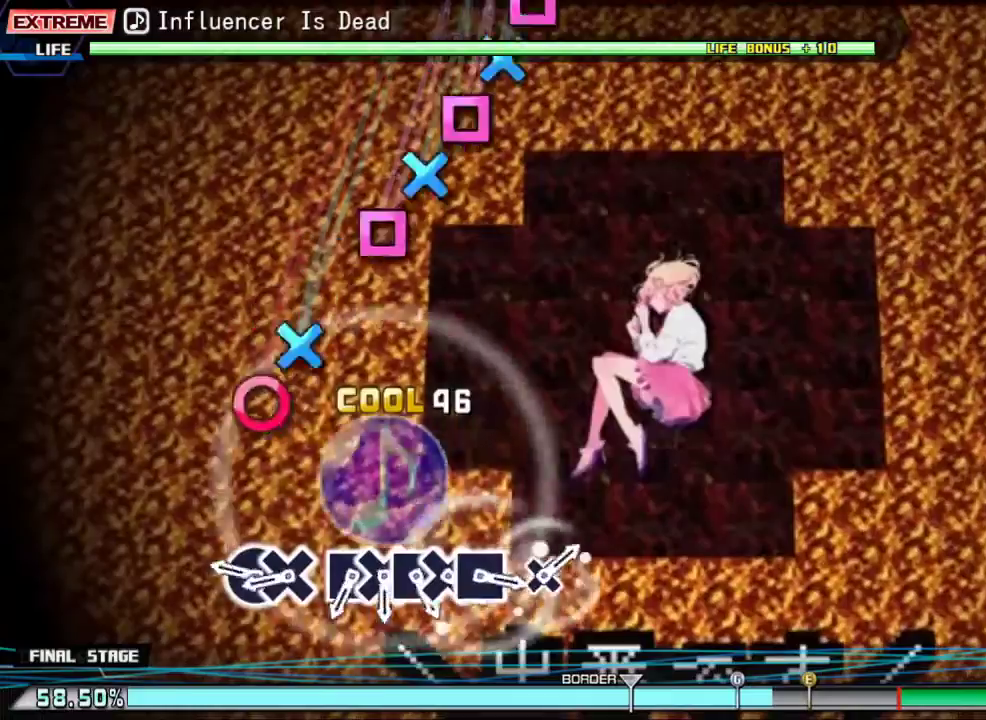
{"buttons": ["DPAD_DOWN"], "events": [[333, "CIRCLE", "down"], [433, "DPAD_DOWN", "down"], [467, "CIRCLE", "up"]]}
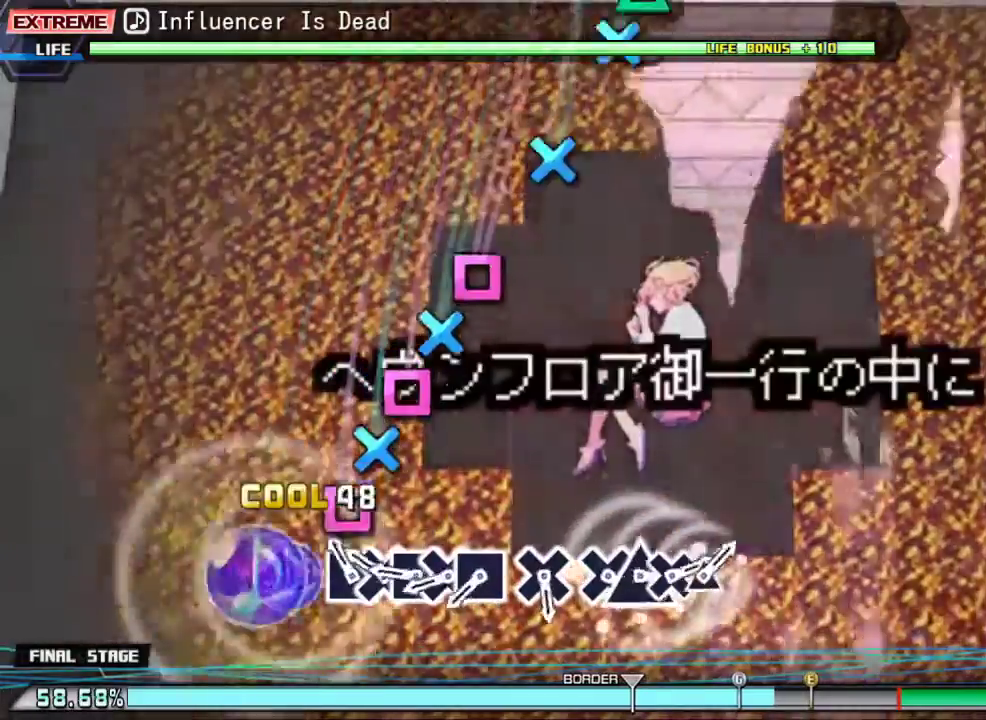
{"buttons": ["DPAD_DOWN"], "events": [[33, "DPAD_DOWN", "up"], [167, "SQUARE", "down"], [233, "DPAD_DOWN", "down"], [267, "SQUARE", "up"], [367, "DPAD_DOWN", "up"], [367, "SQUARE", "down"], [467, "DPAD_DOWN", "down"], [467, "SQUARE", "up"]]}
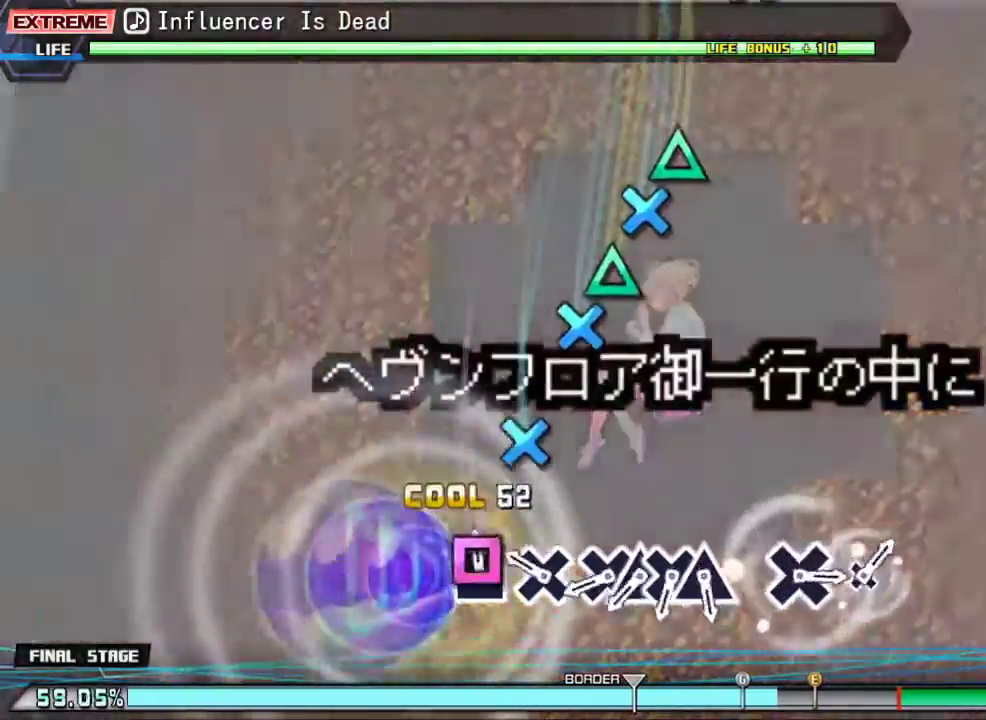
{"buttons": [], "events": [[67, "DPAD_DOWN", "up"], [67, "SQUARE", "down"], [167, "SQUARE", "up"], [300, "CROSS", "down"], [400, "CROSS", "up"]]}
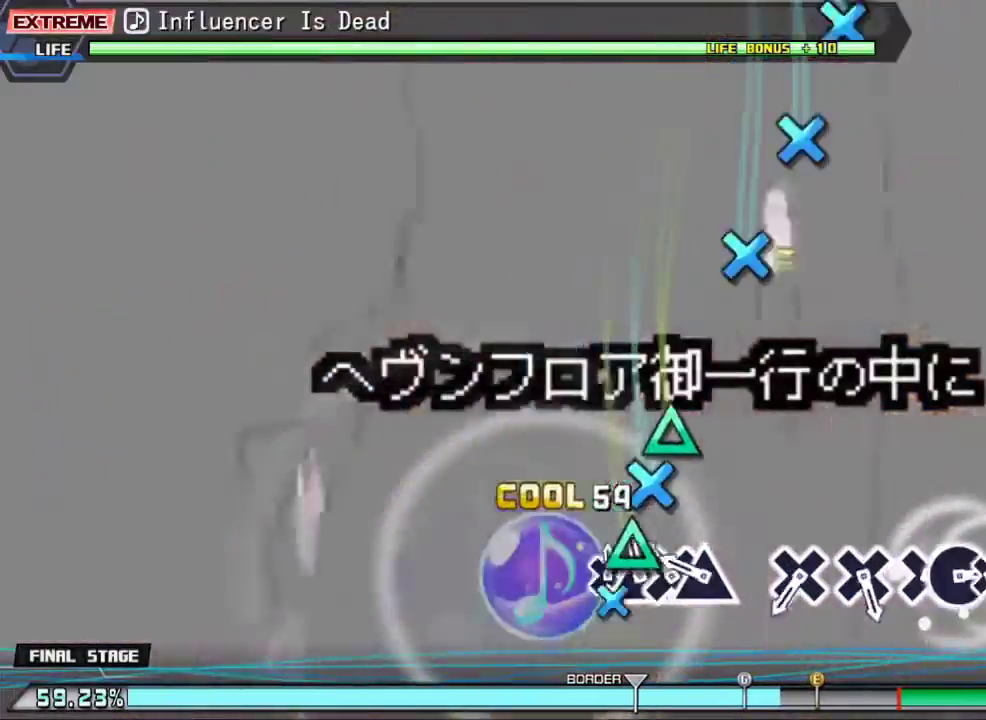
{"buttons": [], "events": [[33, "TRIANGLE", "down"], [133, "DPAD_DOWN", "down"], [133, "TRIANGLE", "up"], [233, "DPAD_DOWN", "up"], [267, "CROSS", "down"], [400, "CROSS", "up"]]}
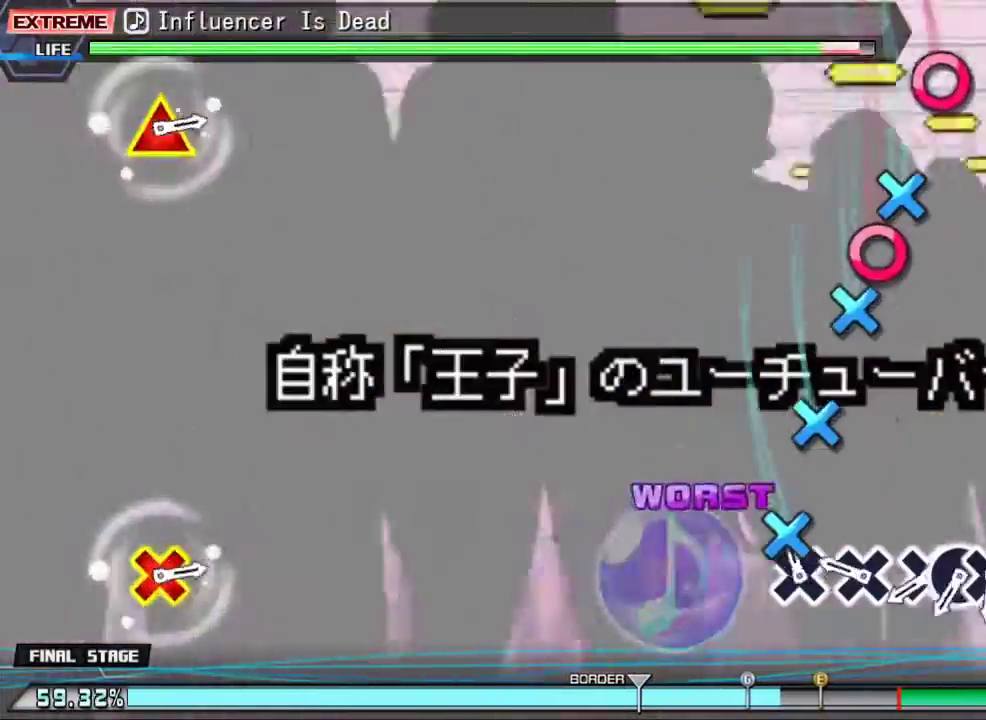
{"buttons": [], "events": [[133, "CROSS", "down"], [233, "CROSS", "up"], [333, "CROSS", "down"], [433, "CROSS", "up"]]}
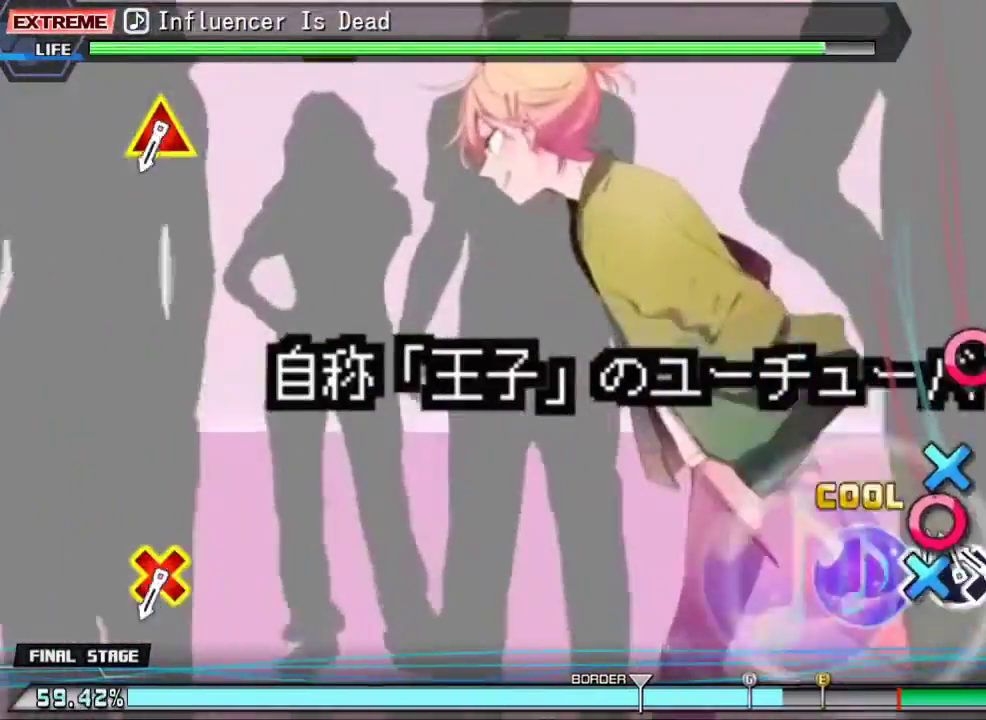
{"buttons": ["CIRCLE"], "events": [[33, "CROSS", "down"], [100, "DPAD_RIGHT", "down"], [133, "CROSS", "up"], [233, "CROSS", "down"], [233, "DPAD_RIGHT", "up"], [333, "CROSS", "up"], [433, "CIRCLE", "down"]]}
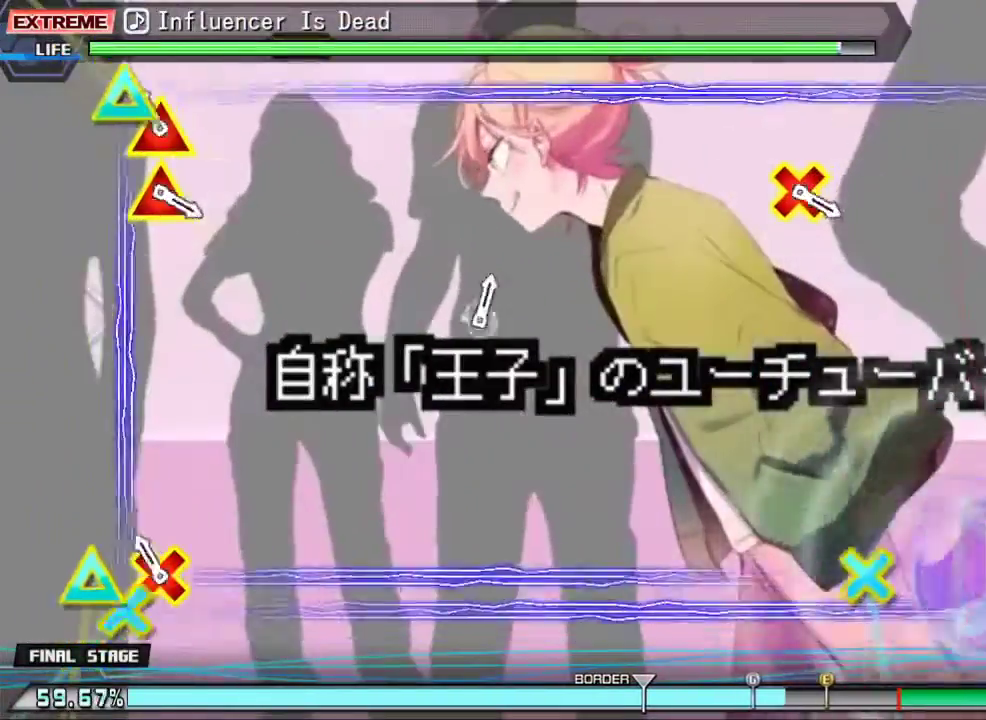
{"buttons": [], "events": [[33, "CIRCLE", "up"], [133, "CIRCLE", "down"], [133, "CROSS", "down"], [133, "DPAD_LEFT", "down"], [133, "DPAD_UP", "down"], [300, "CROSS", "up"], [300, "DPAD_UP", "up"], [333, "CIRCLE", "up"], [367, "DPAD_LEFT", "up"]]}
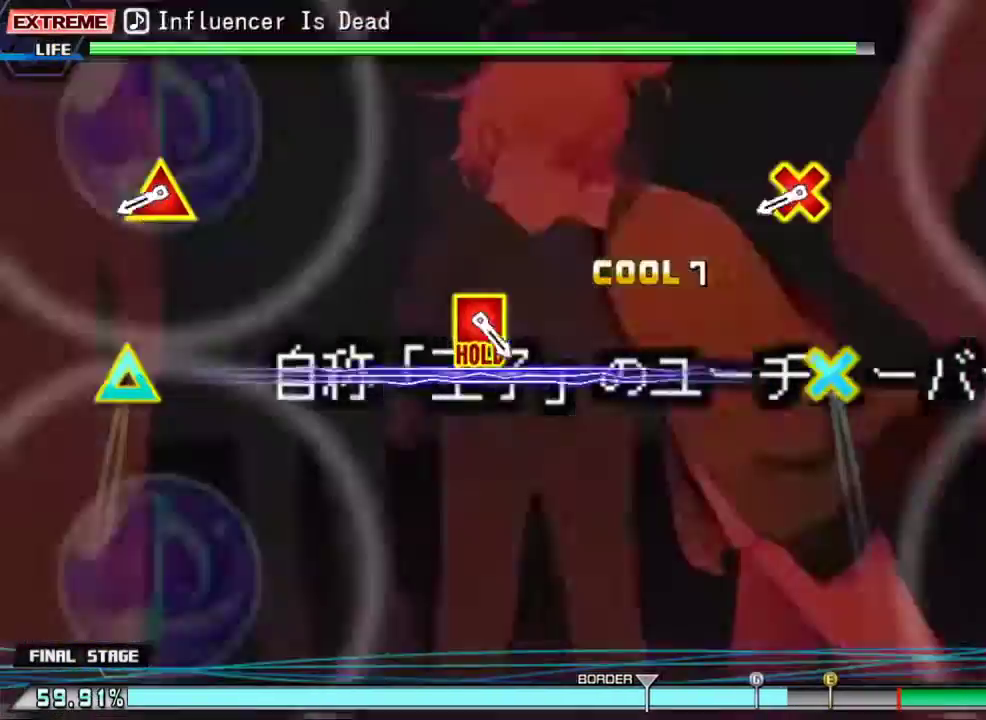
{"buttons": ["TRIANGLE", "DPAD_DOWN"], "events": [[500, "DPAD_DOWN", "down"], [500, "TRIANGLE", "down"]]}
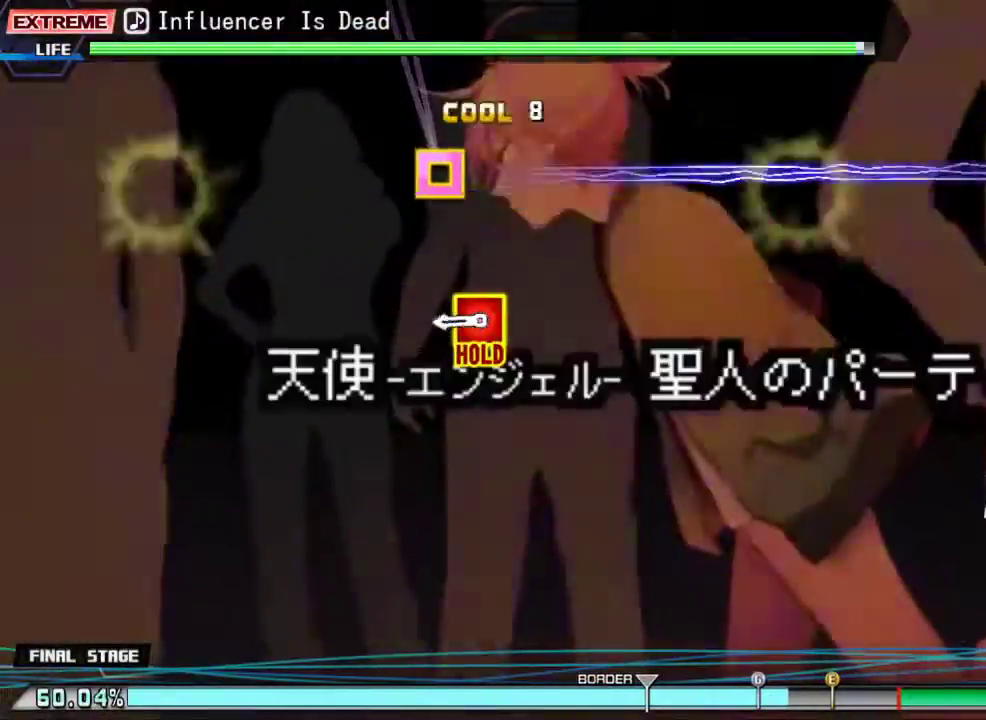
{"buttons": ["CIRCLE", "DPAD_LEFT"], "events": [[200, "DPAD_DOWN", "up"], [200, "TRIANGLE", "up"], [400, "CIRCLE", "down"], [400, "DPAD_LEFT", "down"]]}
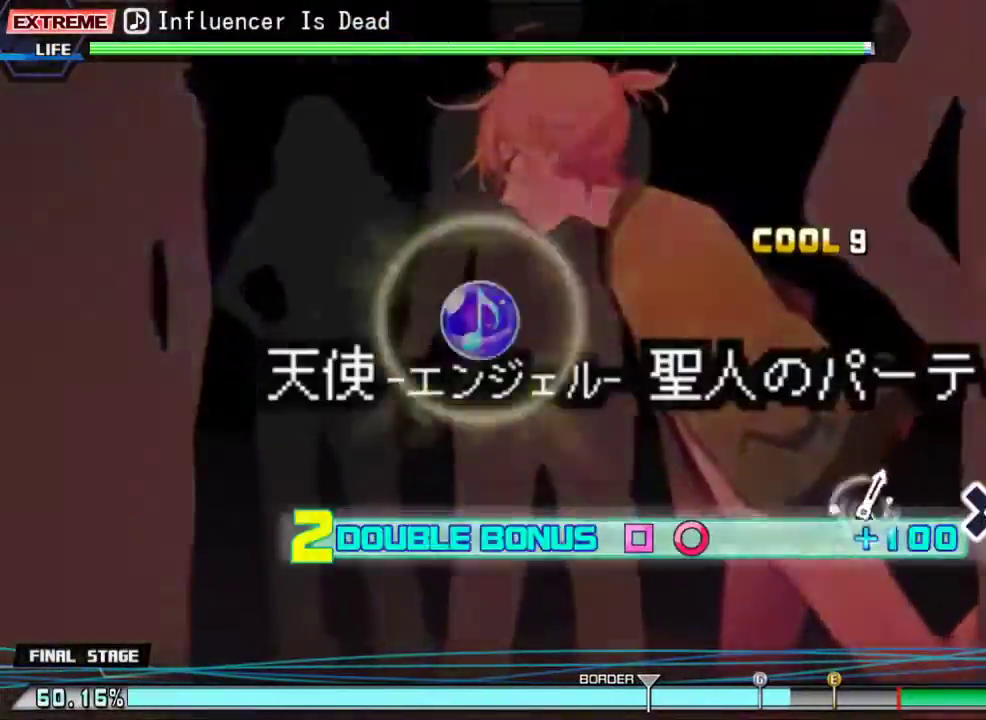
{"buttons": ["CROSS", "DPAD_LEFT"], "events": [[300, "CIRCLE", "up"], [500, "CROSS", "down"]]}
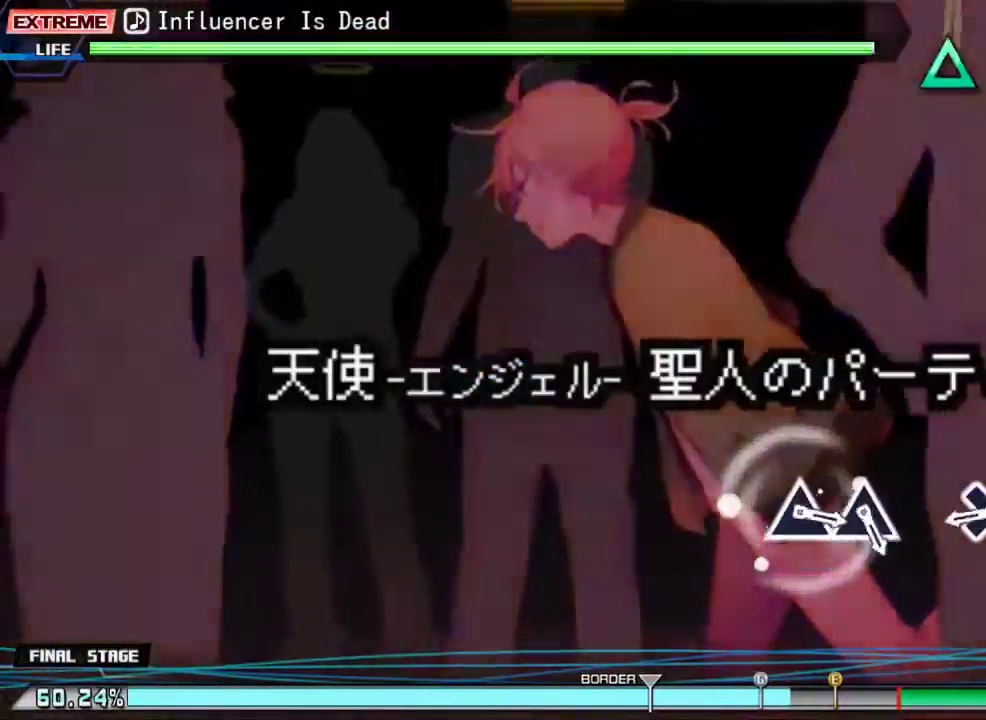
{"buttons": ["CROSS", "DPAD_LEFT"], "events": [[200, "CROSS", "up"], [400, "CROSS", "down"]]}
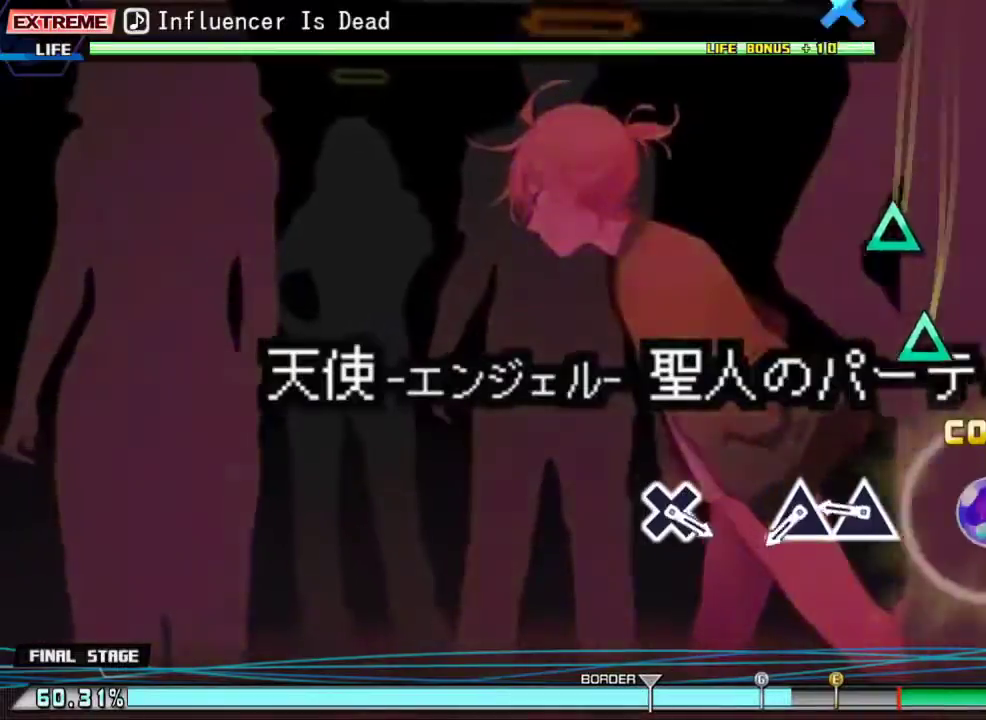
{"buttons": ["DPAD_LEFT"], "events": [[100, "CROSS", "up"], [333, "TRIANGLE", "down"], [433, "TRIANGLE", "up"]]}
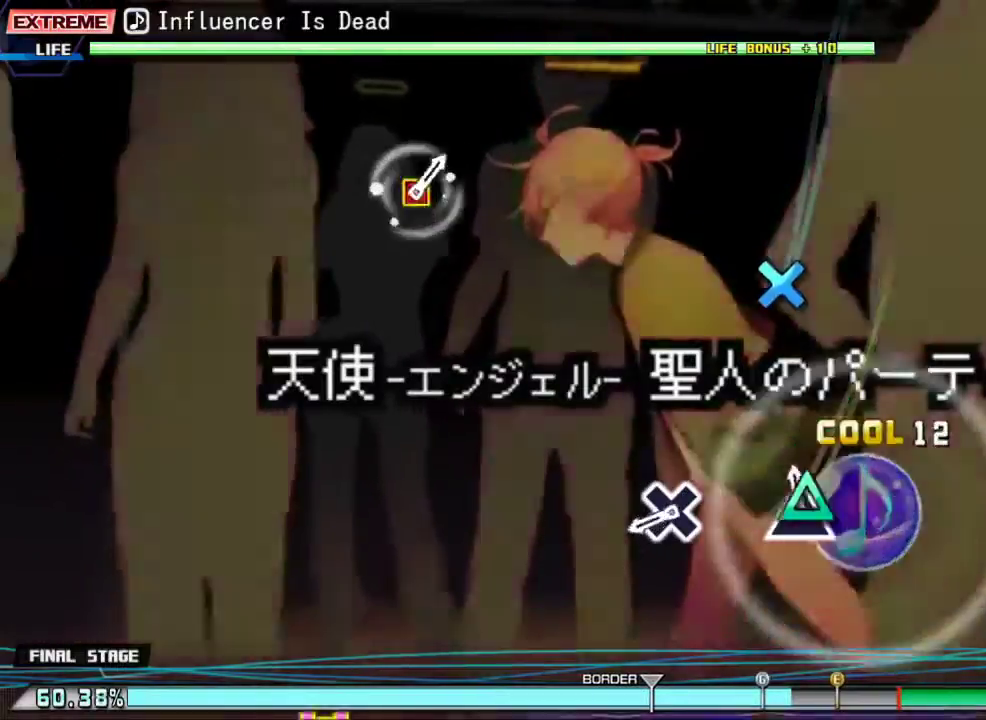
{"buttons": ["CROSS"], "events": [[67, "TRIANGLE", "down"], [200, "DPAD_LEFT", "up"], [200, "TRIANGLE", "up"], [500, "CROSS", "down"]]}
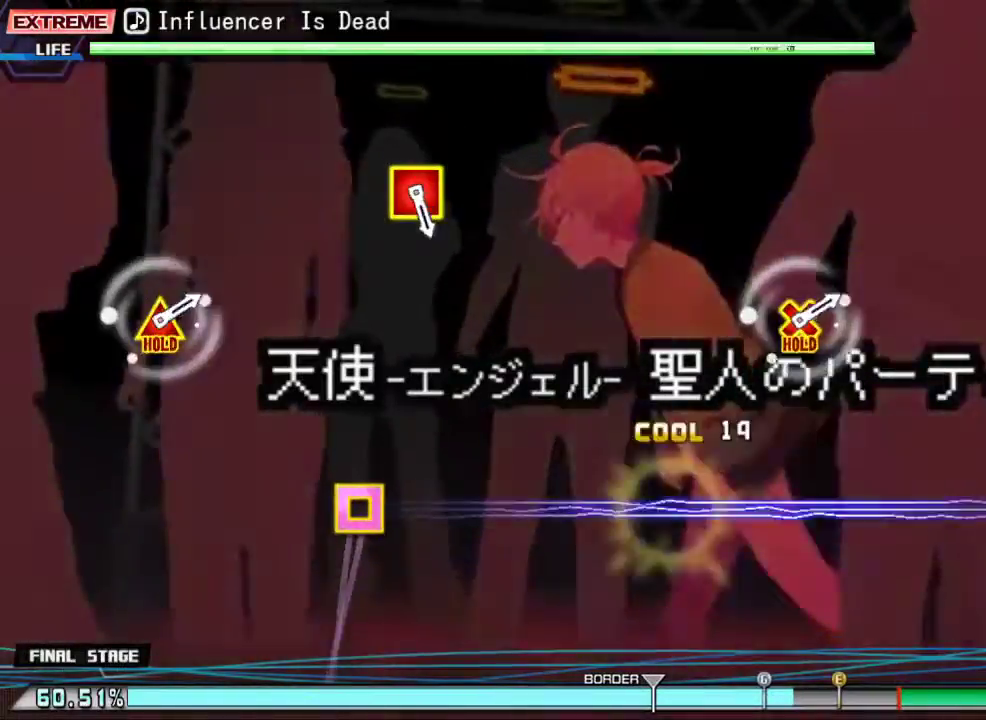
{"buttons": [], "events": [[267, "CROSS", "up"]]}
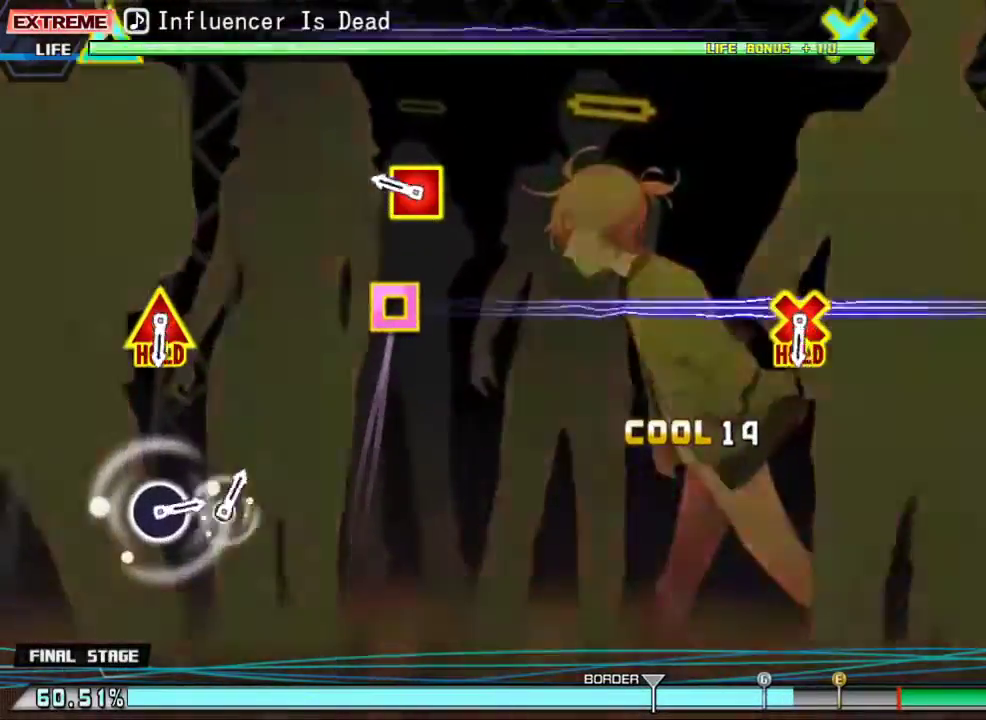
{"buttons": ["DPAD_LEFT"], "events": [[300, "CIRCLE", "down"], [300, "DPAD_LEFT", "down"], [500, "CIRCLE", "up"]]}
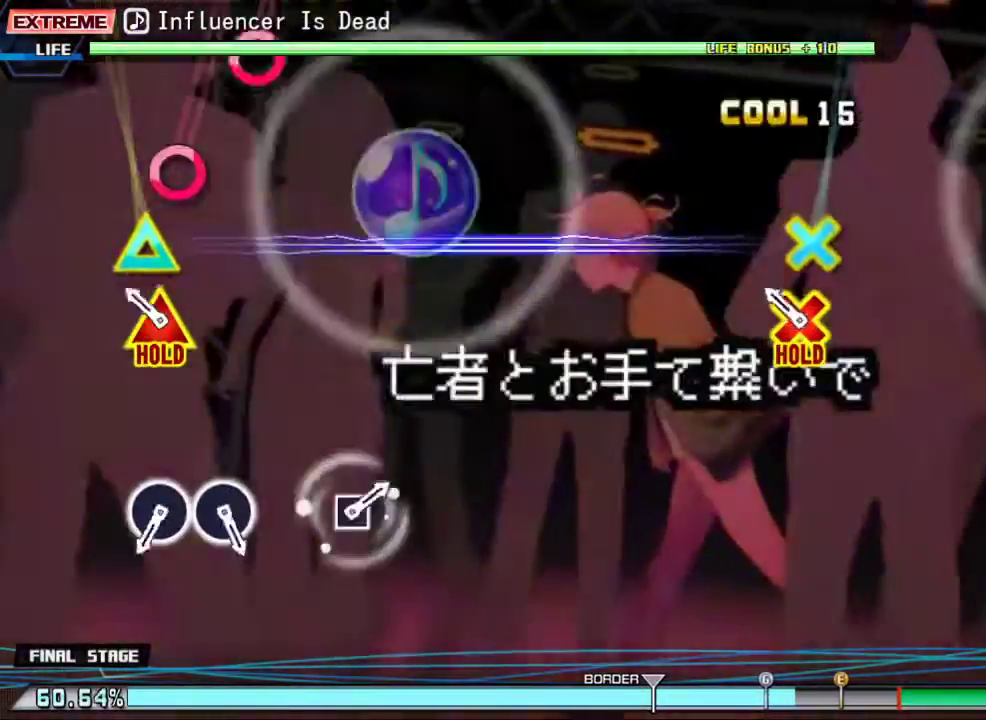
{"buttons": ["DPAD_DOWN"], "events": [[33, "DPAD_LEFT", "up"], [233, "DPAD_DOWN", "down"], [233, "TRIANGLE", "down"], [500, "TRIANGLE", "up"]]}
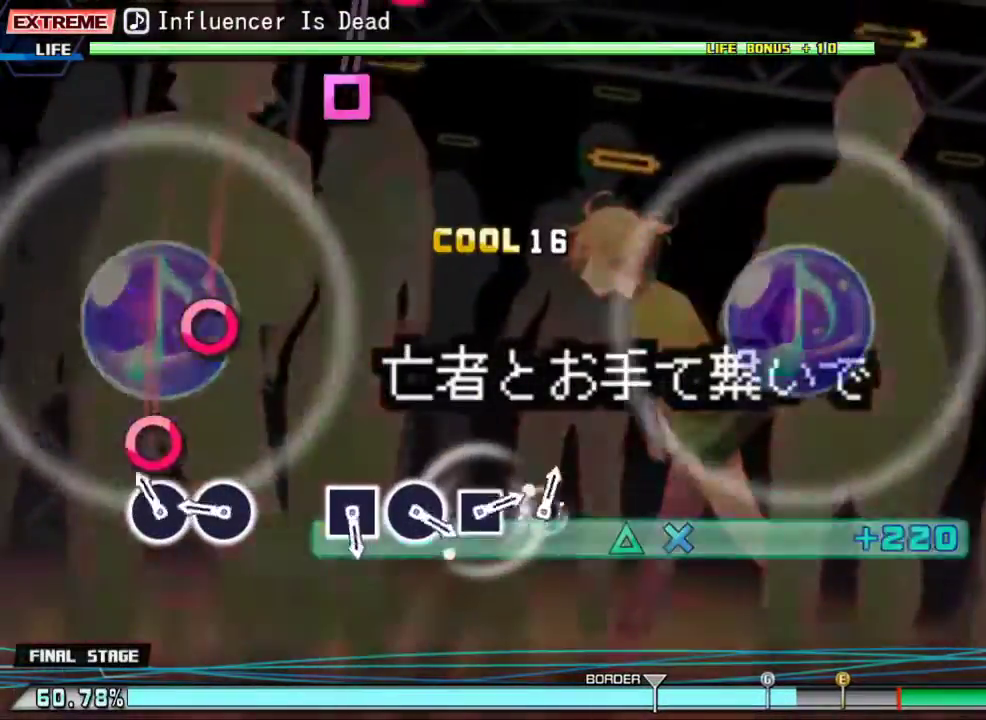
{"buttons": ["CIRCLE"], "events": [[200, "CIRCLE", "down"], [267, "CIRCLE", "up"], [367, "CIRCLE", "down"], [467, "DPAD_DOWN", "up"]]}
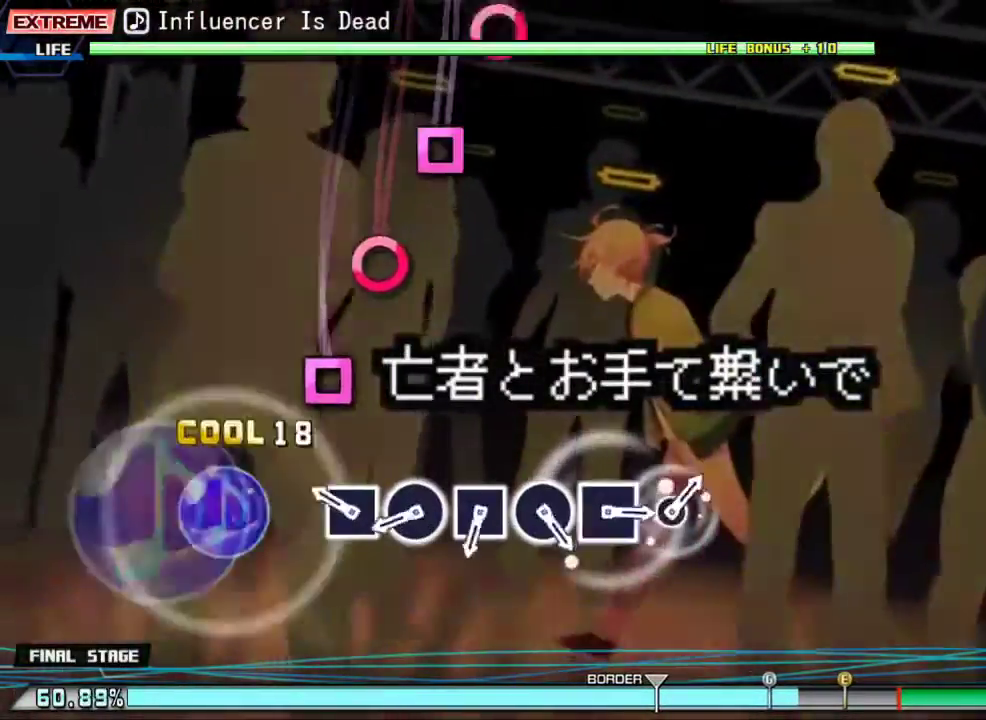
{"buttons": ["CIRCLE"], "events": [[67, "CIRCLE", "up"], [267, "SQUARE", "down"], [367, "SQUARE", "up"], [467, "CIRCLE", "down"]]}
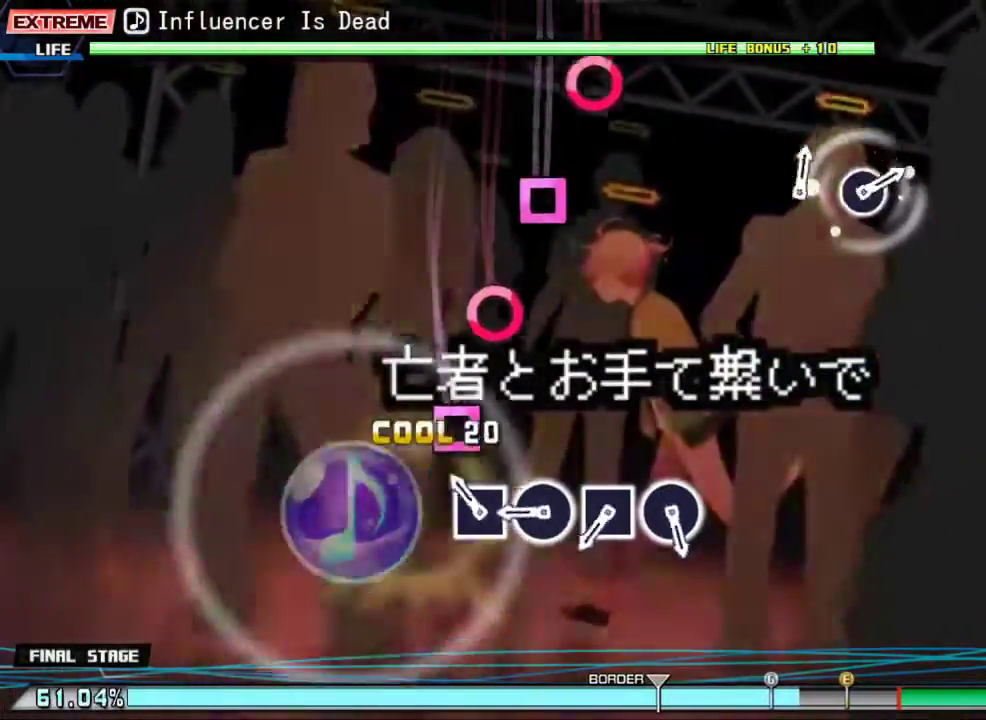
{"buttons": [], "events": [[67, "CIRCLE", "up"], [200, "SQUARE", "down"], [300, "SQUARE", "up"], [400, "CIRCLE", "down"], [500, "CIRCLE", "up"]]}
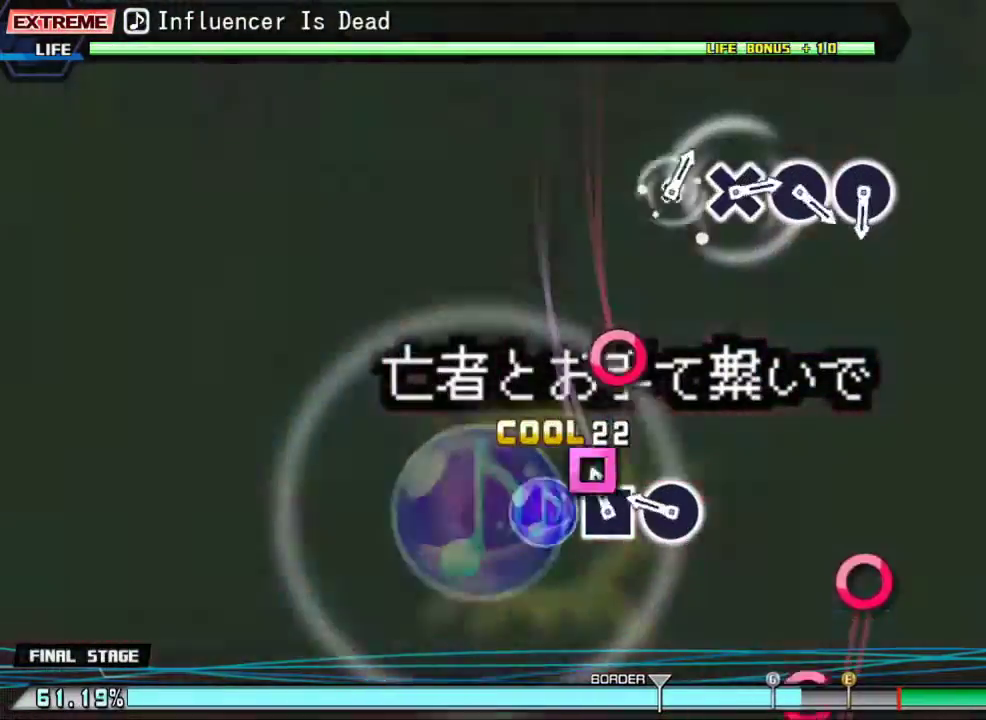
{"buttons": [], "events": [[133, "SQUARE", "down"], [233, "SQUARE", "up"], [300, "CIRCLE", "down"], [467, "CIRCLE", "up"]]}
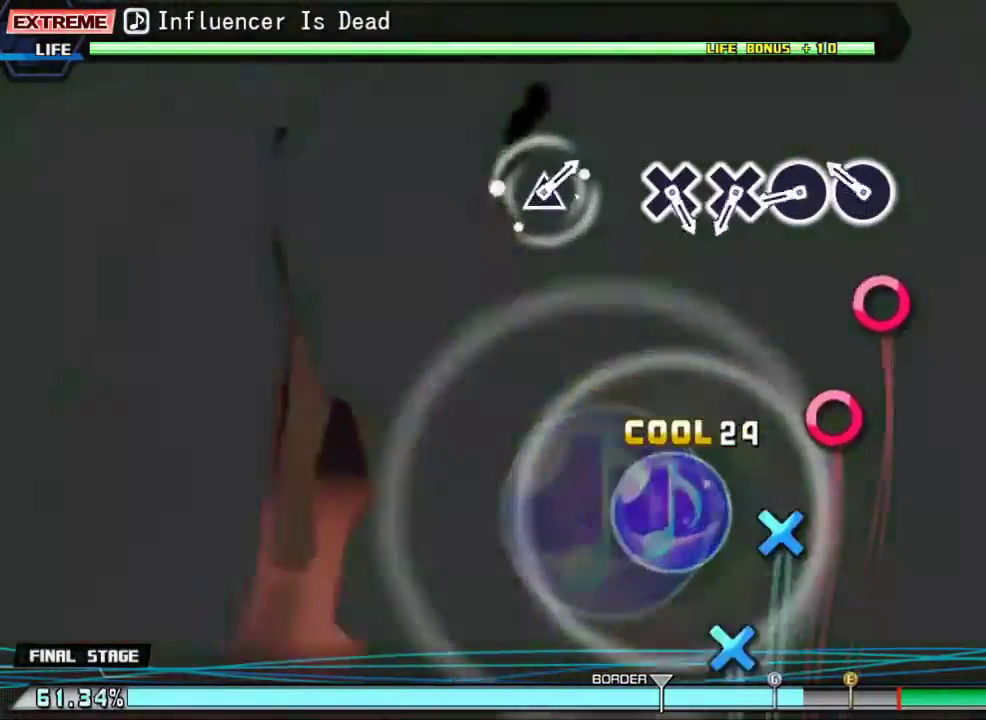
{"buttons": ["CIRCLE"], "events": [[233, "CIRCLE", "down"], [333, "CIRCLE", "up"], [433, "CIRCLE", "down"]]}
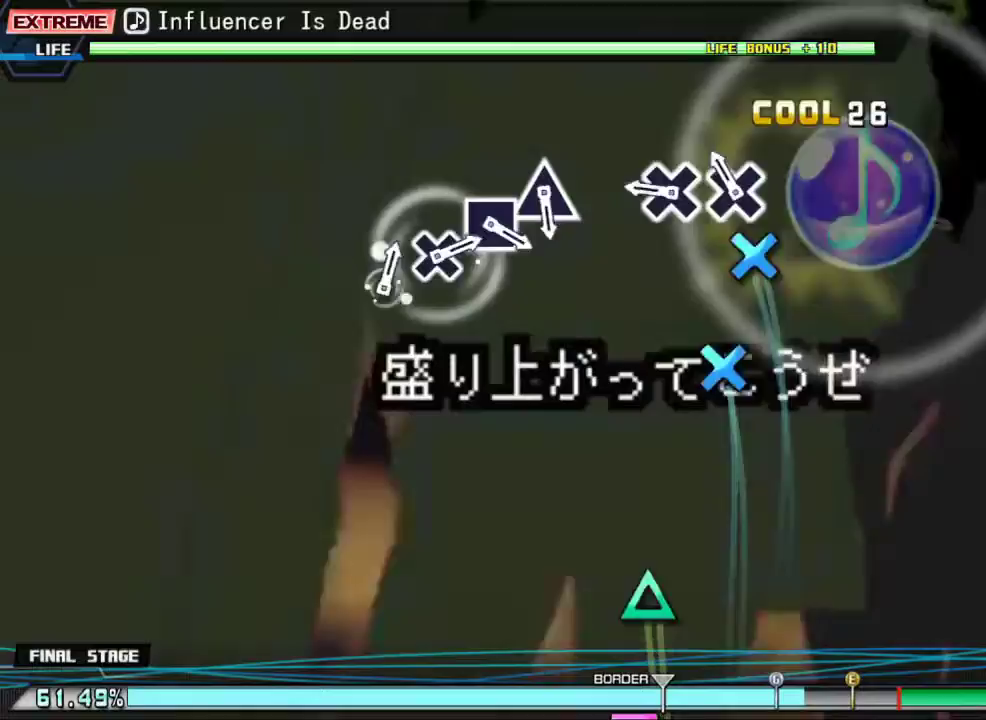
{"buttons": ["CROSS"], "events": [[33, "CIRCLE", "up"], [167, "CROSS", "down"], [267, "CROSS", "up"], [367, "CROSS", "down"]]}
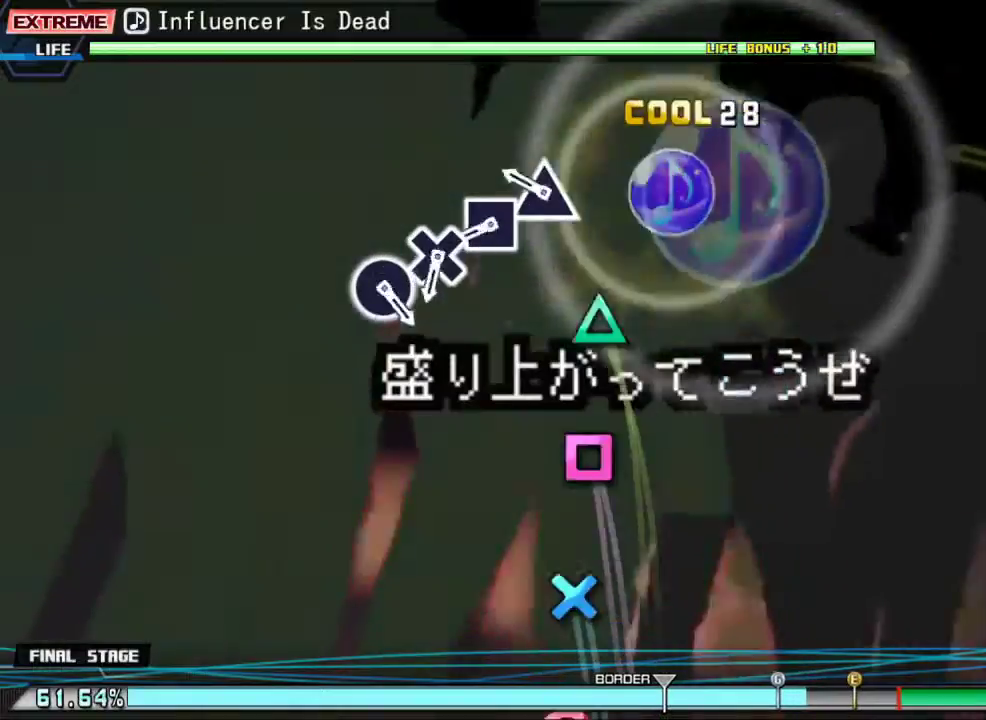
{"buttons": ["SQUARE"], "events": [[33, "CROSS", "up"], [267, "TRIANGLE", "down"], [367, "TRIANGLE", "up"], [500, "SQUARE", "down"]]}